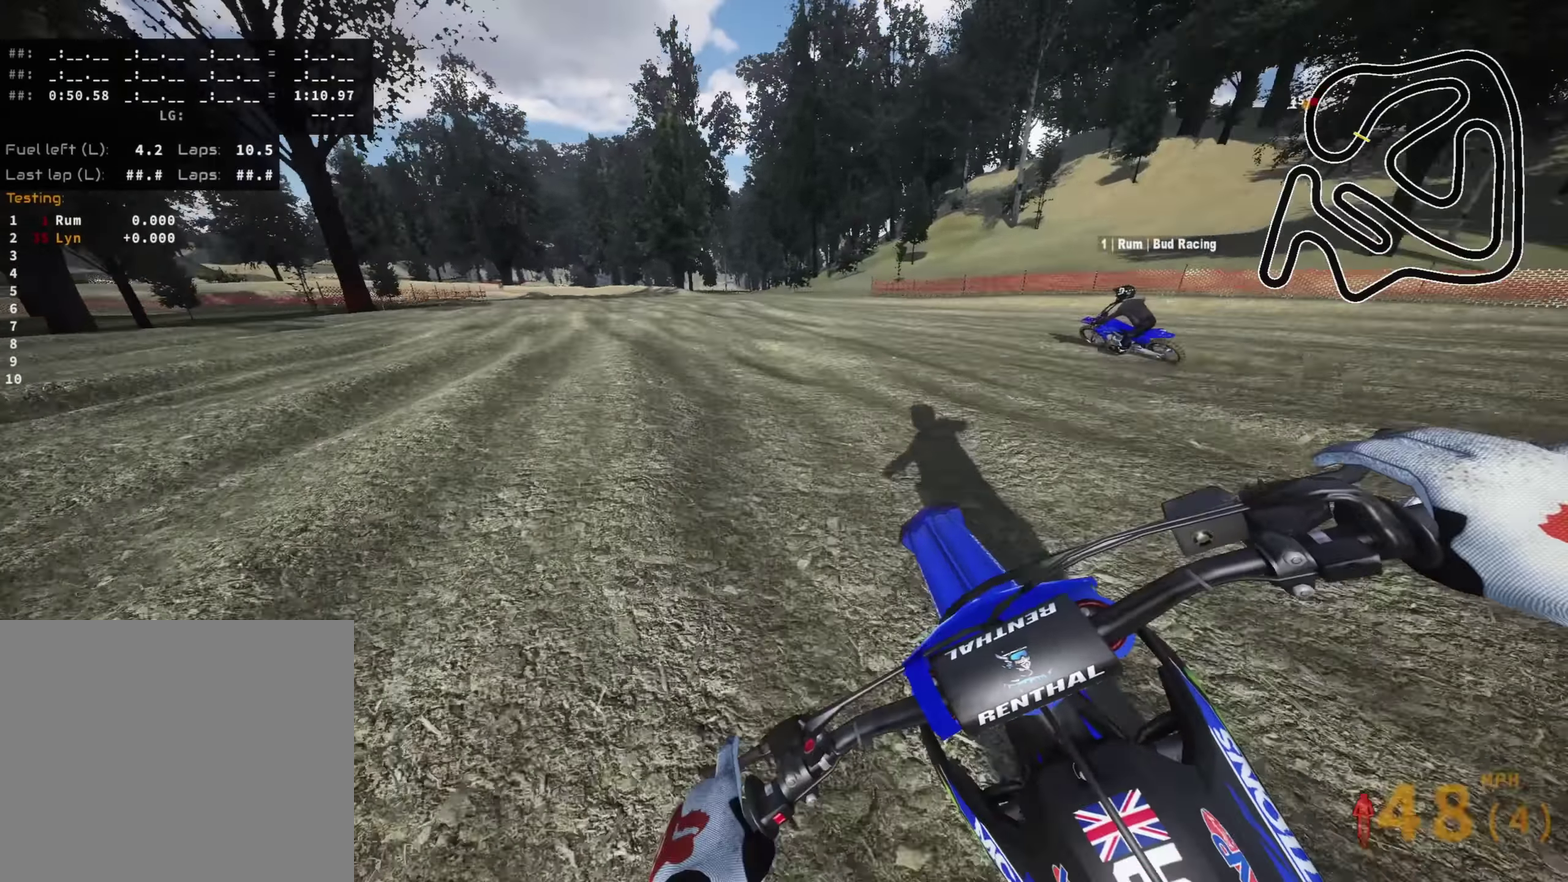
Gameplay with a controller (PlayStation layout); each line is a JSON object with the inputs held at the frame after it (dt_ms = milliseconds from this image to that frame). "events" lists button and stick changes between this image and that frame as [ms after this image, input, new state], when the widget could be followed in between.
{"dt_ms": 400, "buttons": ["R2"], "left_stick": "down-left", "right_stick": "down", "events": [[217, "right_stick", "down"]]}
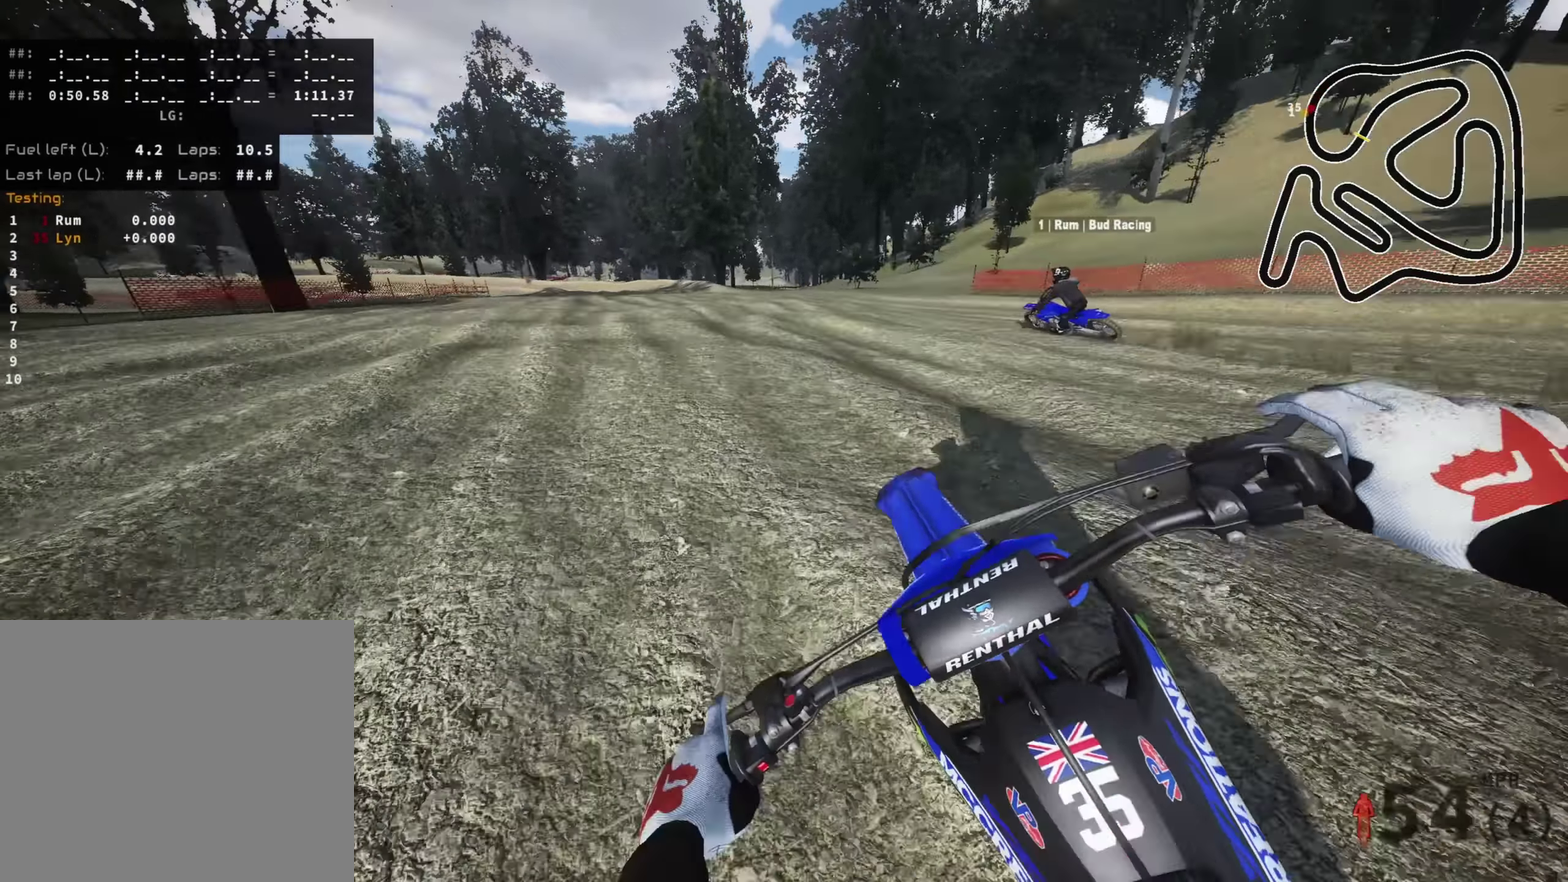
{"dt_ms": 600, "buttons": ["R2"], "left_stick": "down-left", "right_stick": "down", "events": [[83, "right_stick", "down-right"], [250, "R2", "up"], [433, "R2", "down"], [433, "right_stick", "down"]]}
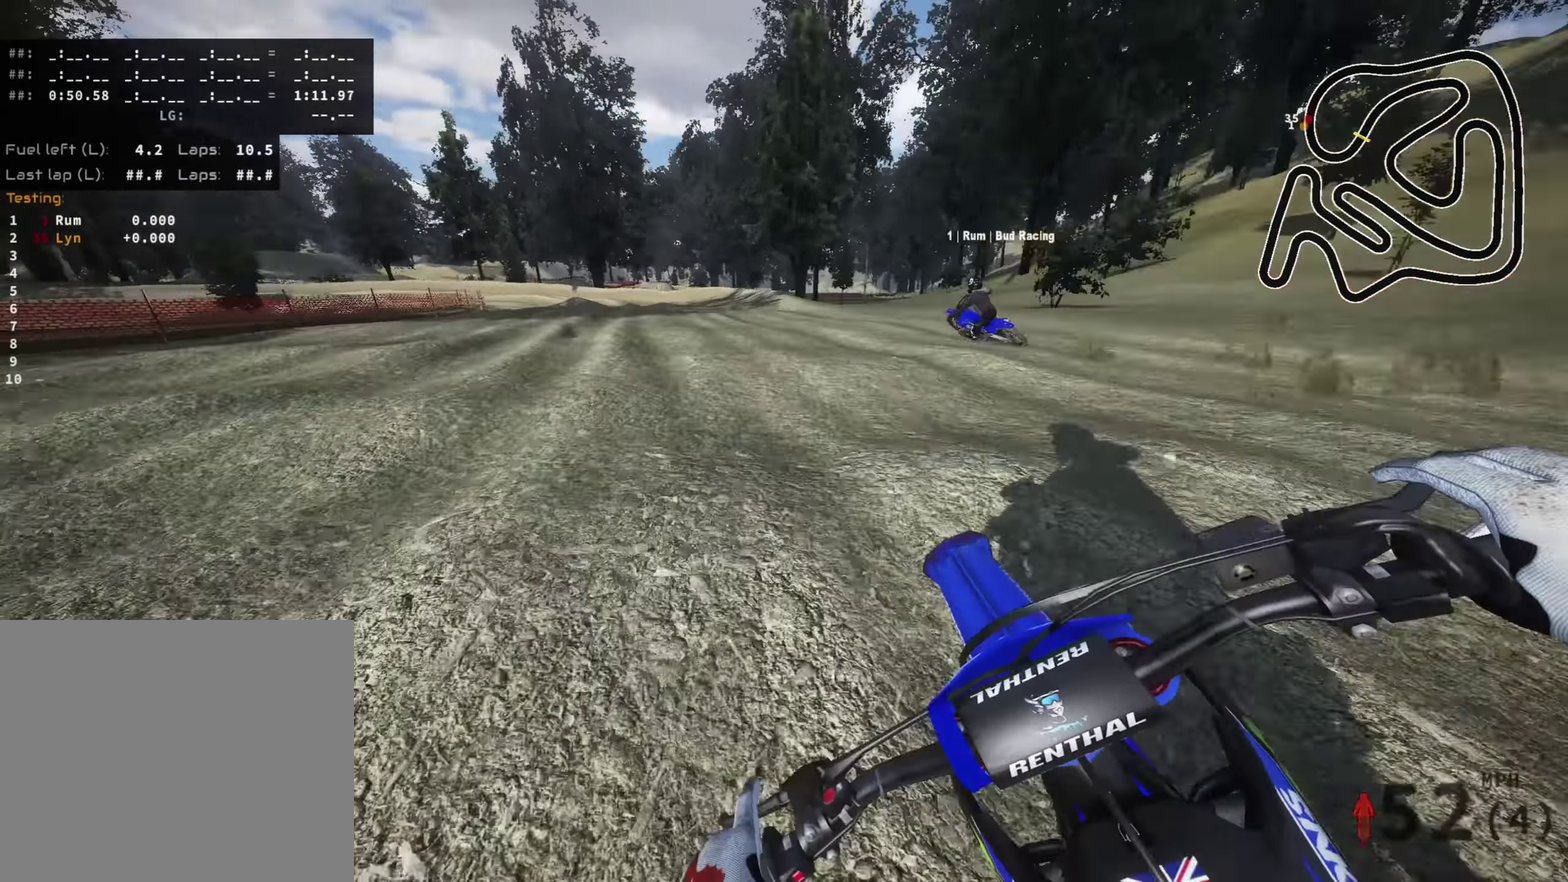
{"dt_ms": 400, "buttons": ["R2"], "left_stick": "down-left", "right_stick": "down-right", "events": [[133, "right_stick", "down-right"], [167, "left_stick", "down"], [333, "left_stick", "down-left"]]}
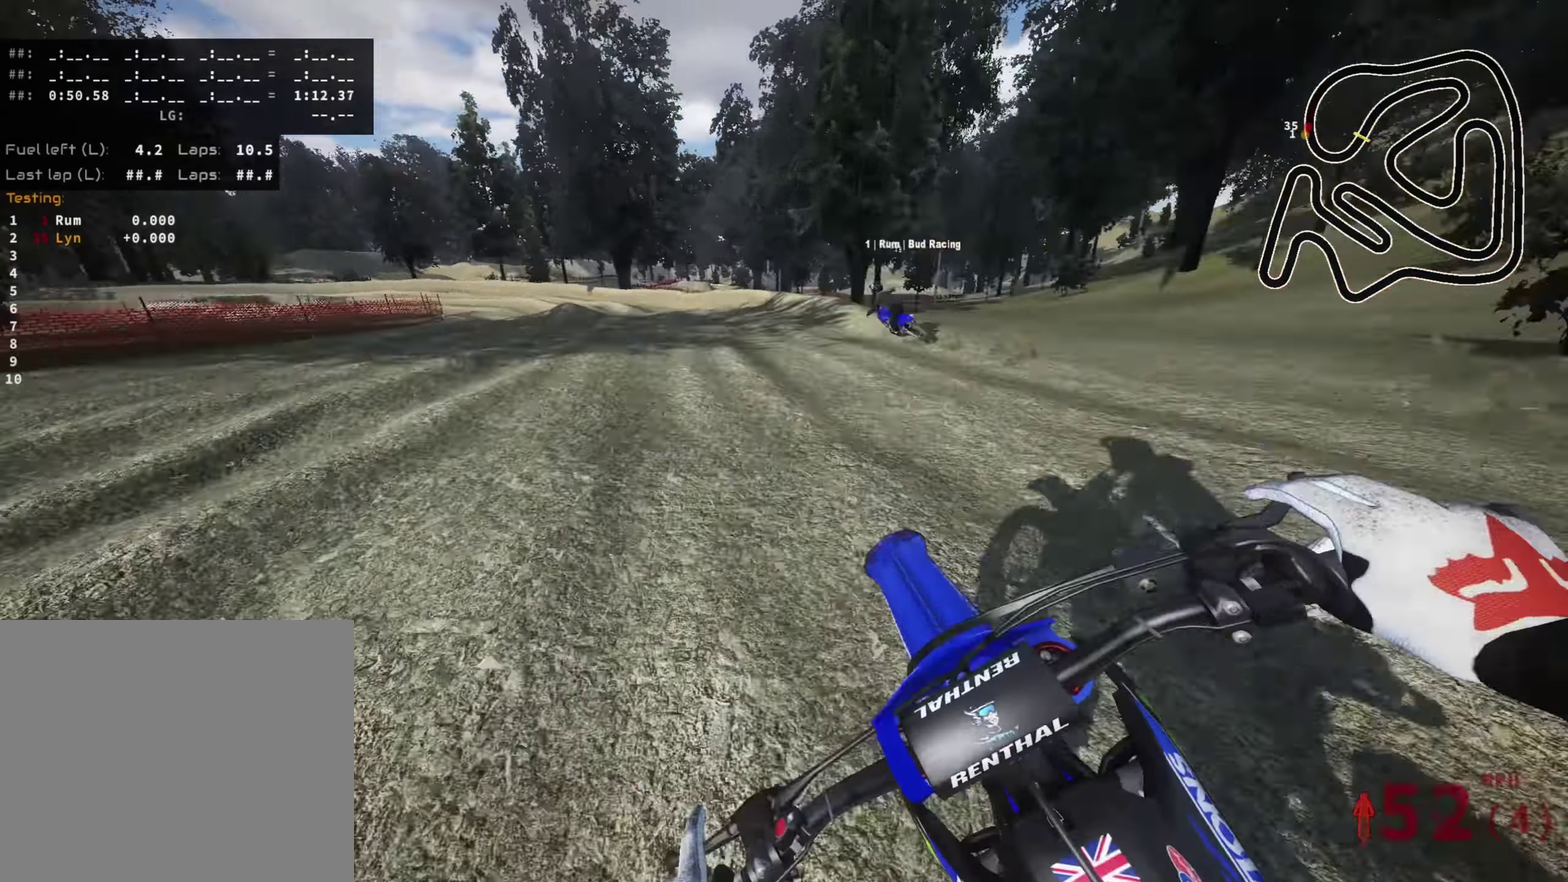
{"dt_ms": 600, "buttons": ["R2"], "left_stick": "down-left", "right_stick": "down-right", "events": [[317, "right_stick", "center"], [417, "right_stick", "down-right"]]}
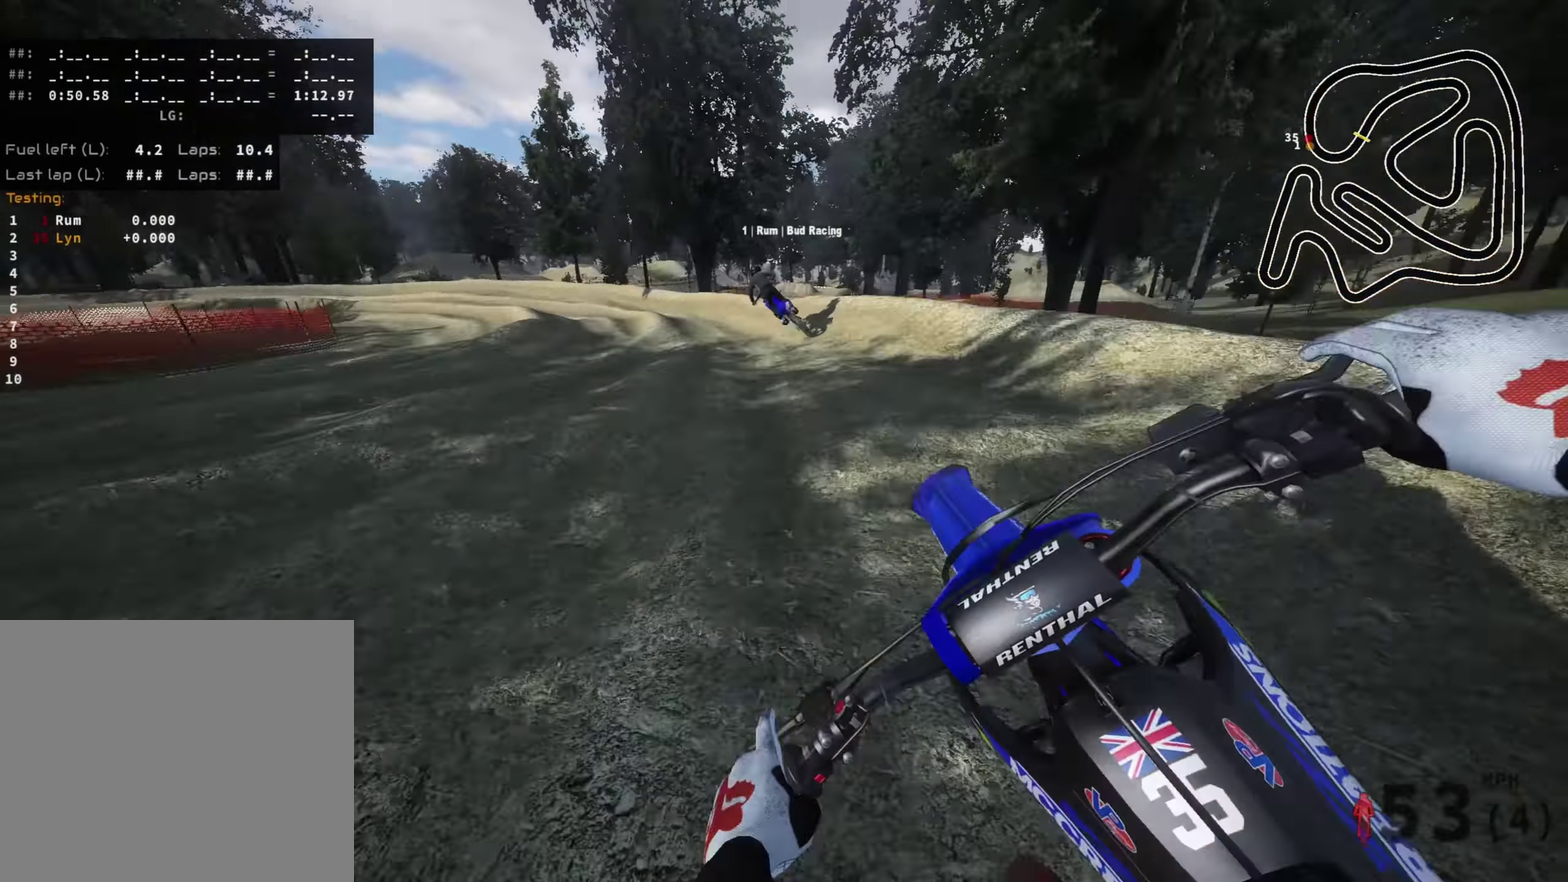
{"dt_ms": 400, "buttons": ["R2"], "left_stick": "down-left", "right_stick": "down-right", "events": [[117, "R2", "up"], [233, "R2", "down"]]}
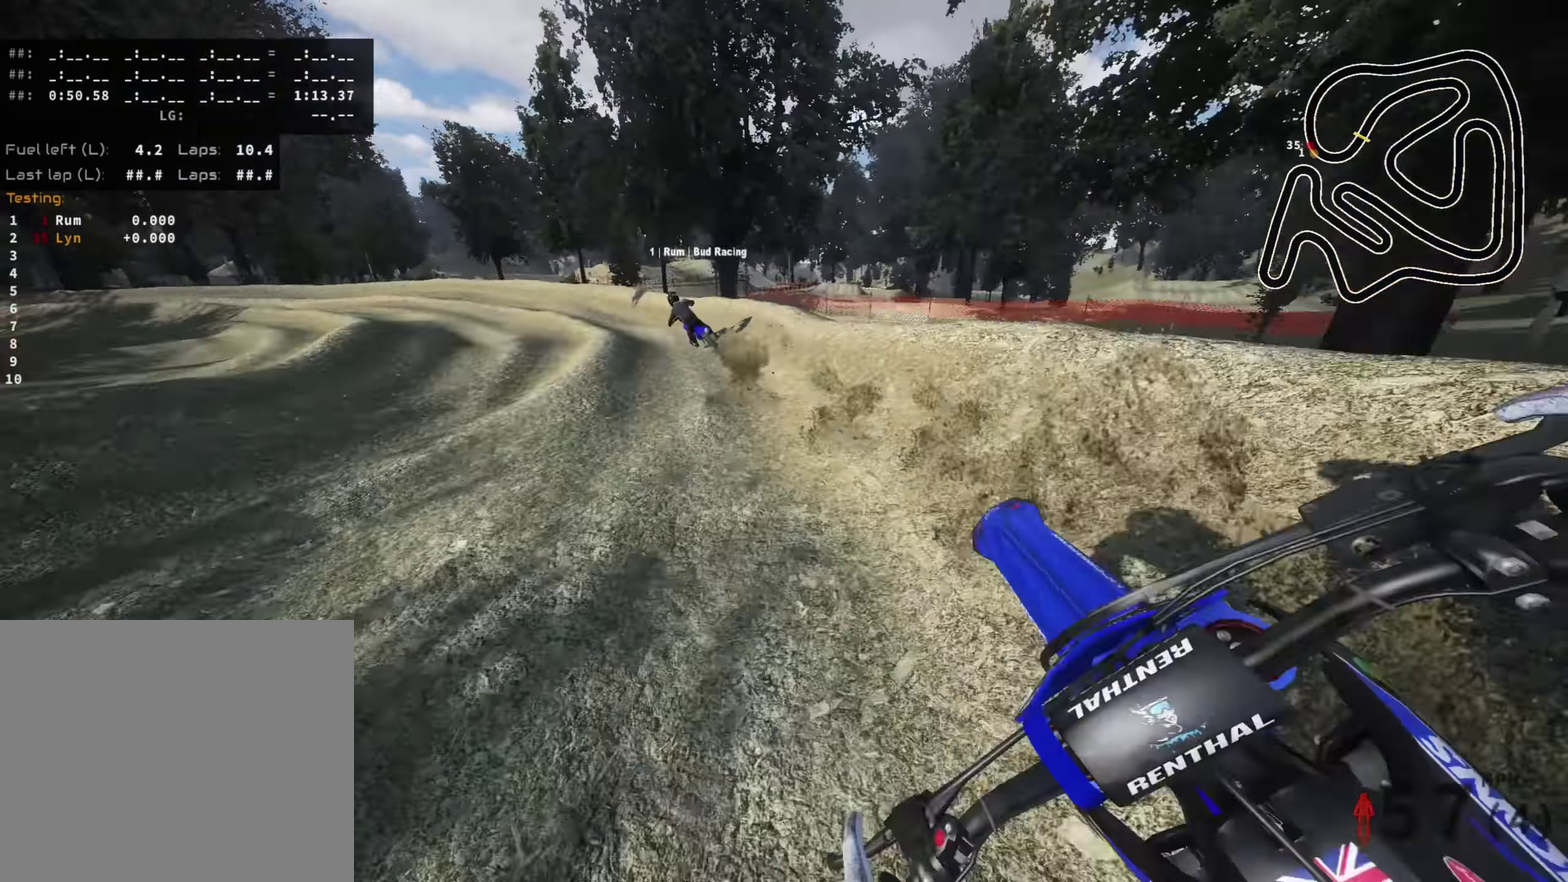
{"dt_ms": 600, "buttons": ["R2"], "left_stick": "down-left", "right_stick": "down-right", "events": []}
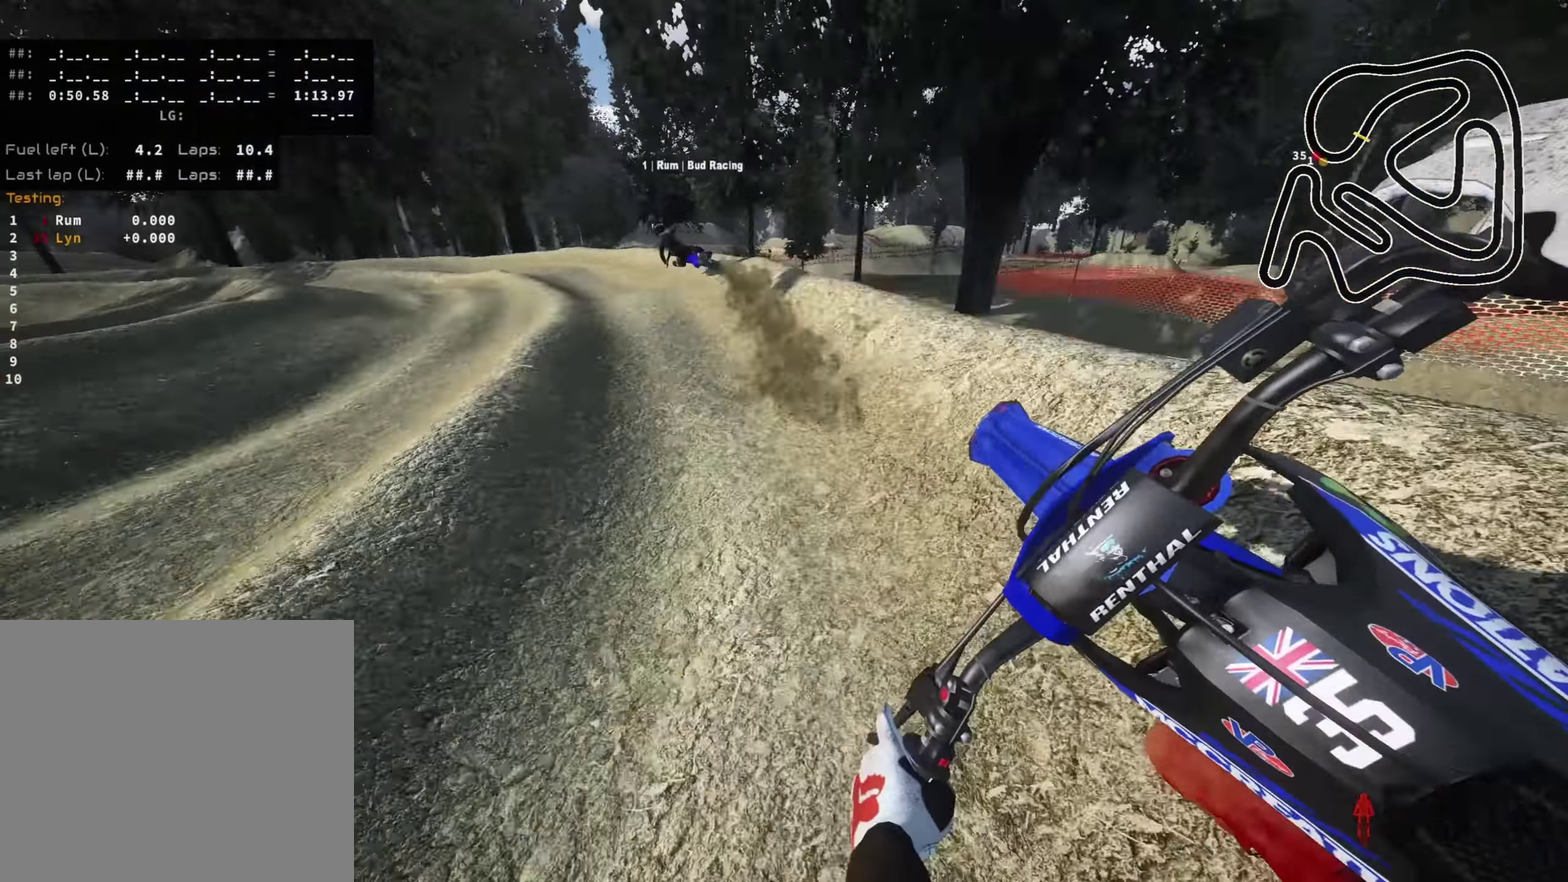
{"dt_ms": 300, "buttons": ["R2"], "left_stick": "down-left", "right_stick": "down-right", "events": [[67, "R2", "up"], [200, "R2", "down"]]}
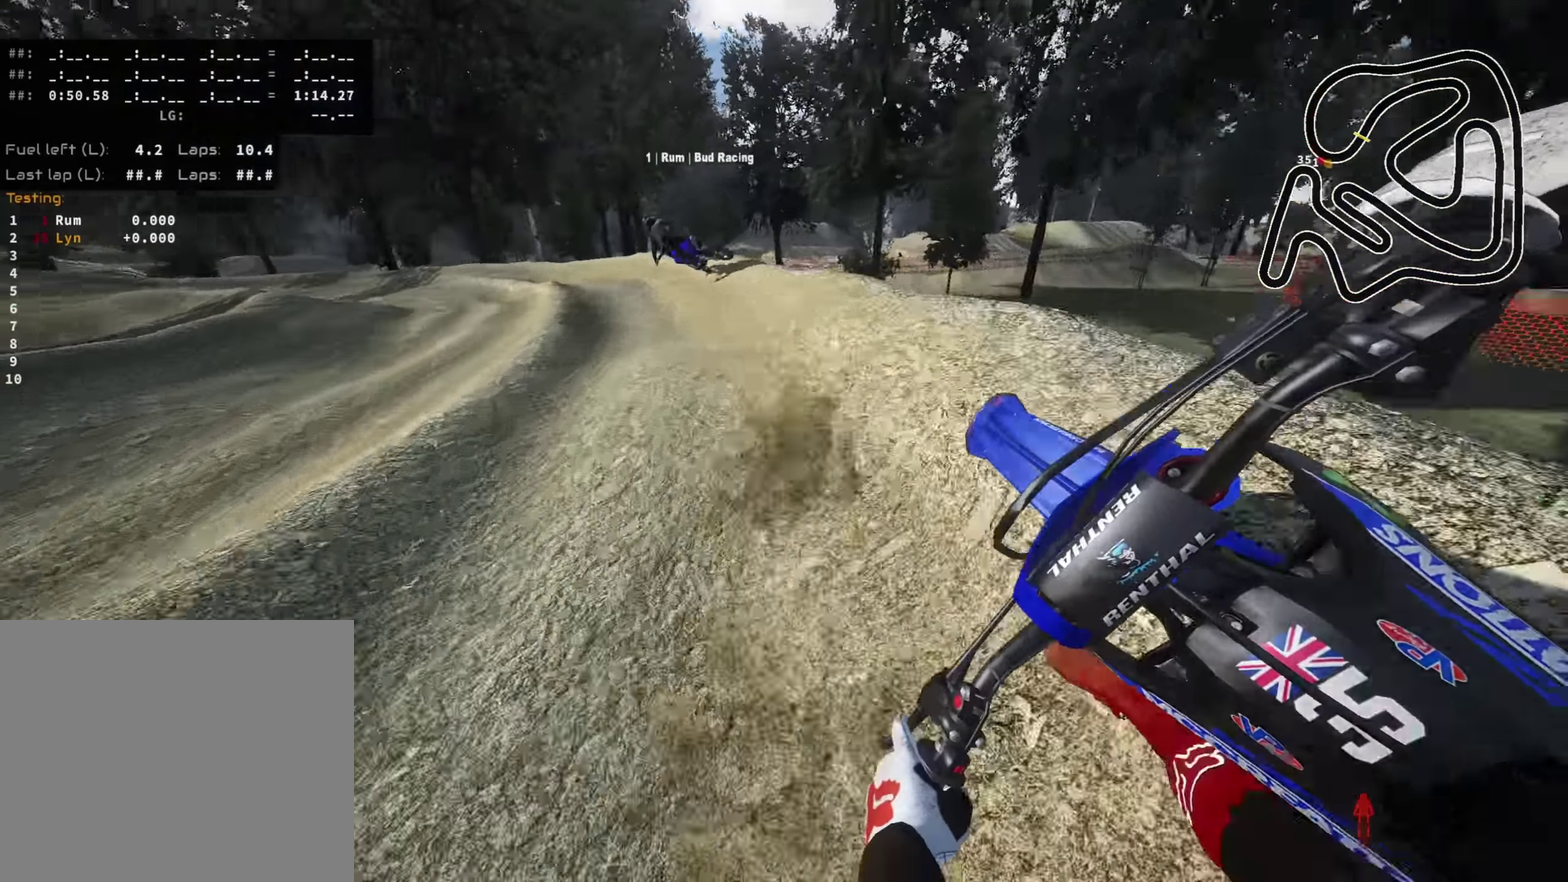
{"dt_ms": 700, "buttons": ["R2"], "left_stick": "down-left", "right_stick": "down-right", "events": [[467, "right_stick", "right"], [600, "right_stick", "down-right"]]}
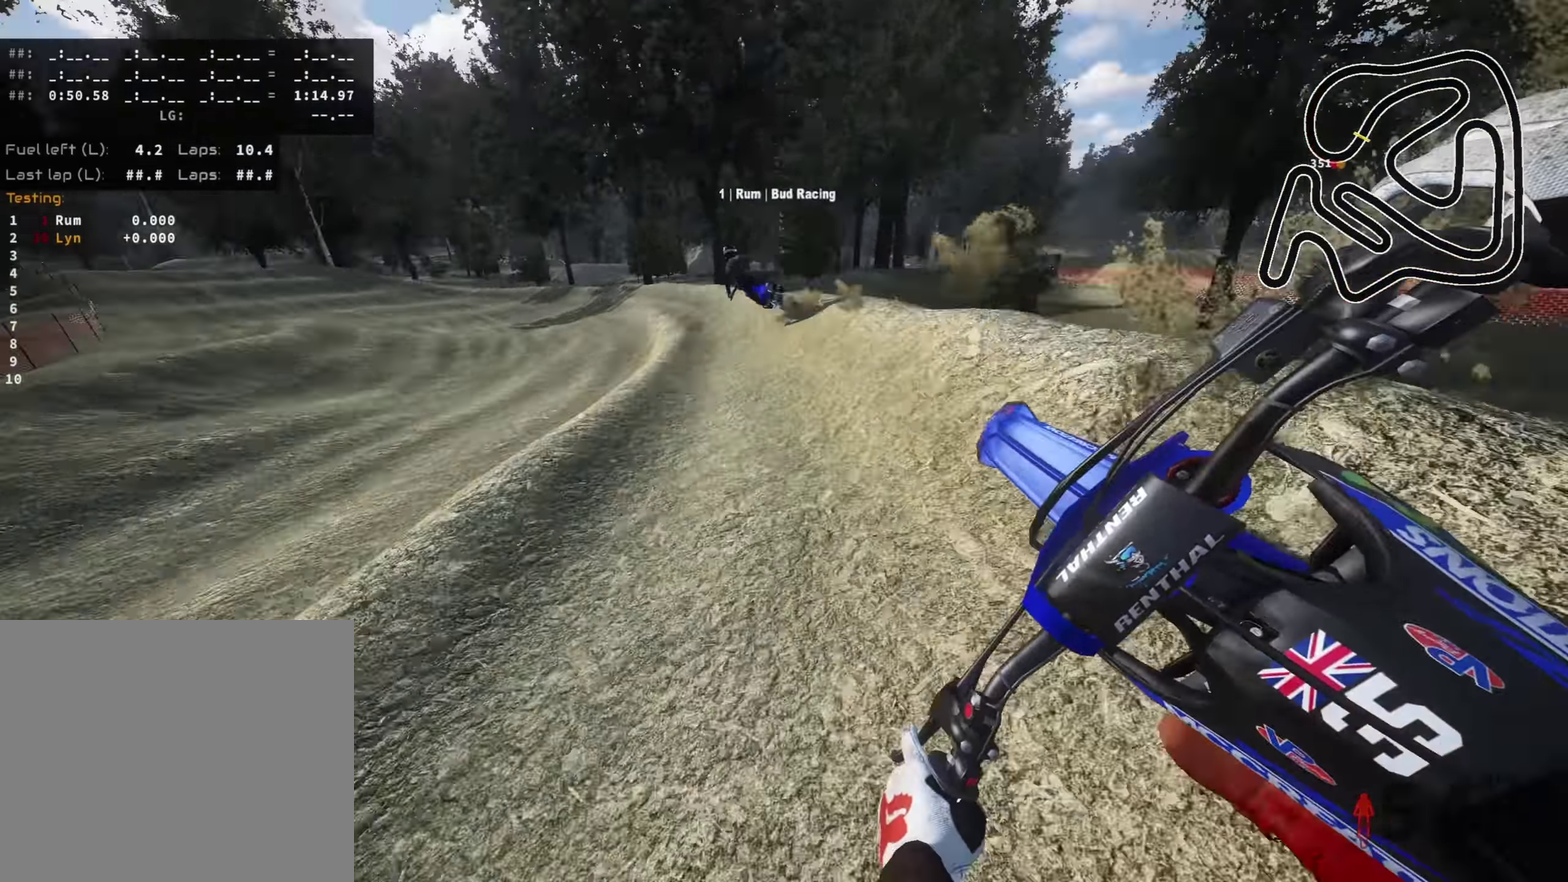
{"dt_ms": 300, "buttons": ["R2"], "left_stick": "down-left", "right_stick": "right", "events": [[300, "right_stick", "right"]]}
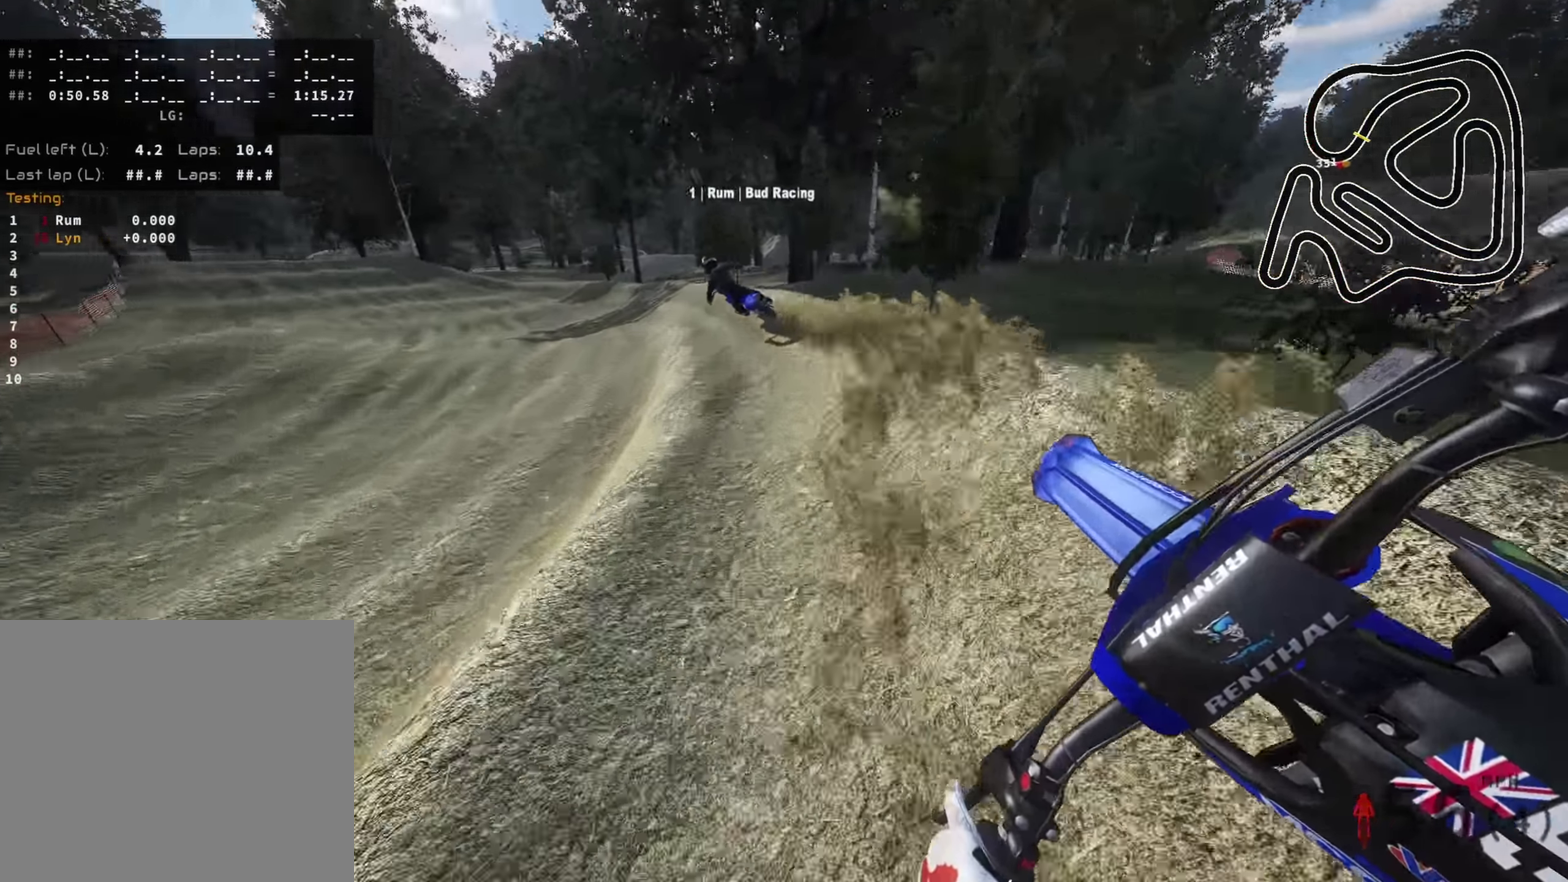
{"dt_ms": 700, "buttons": [], "left_stick": "down-left", "right_stick": "down-right", "events": [[100, "right_stick", "down-right"], [517, "R2", "up"]]}
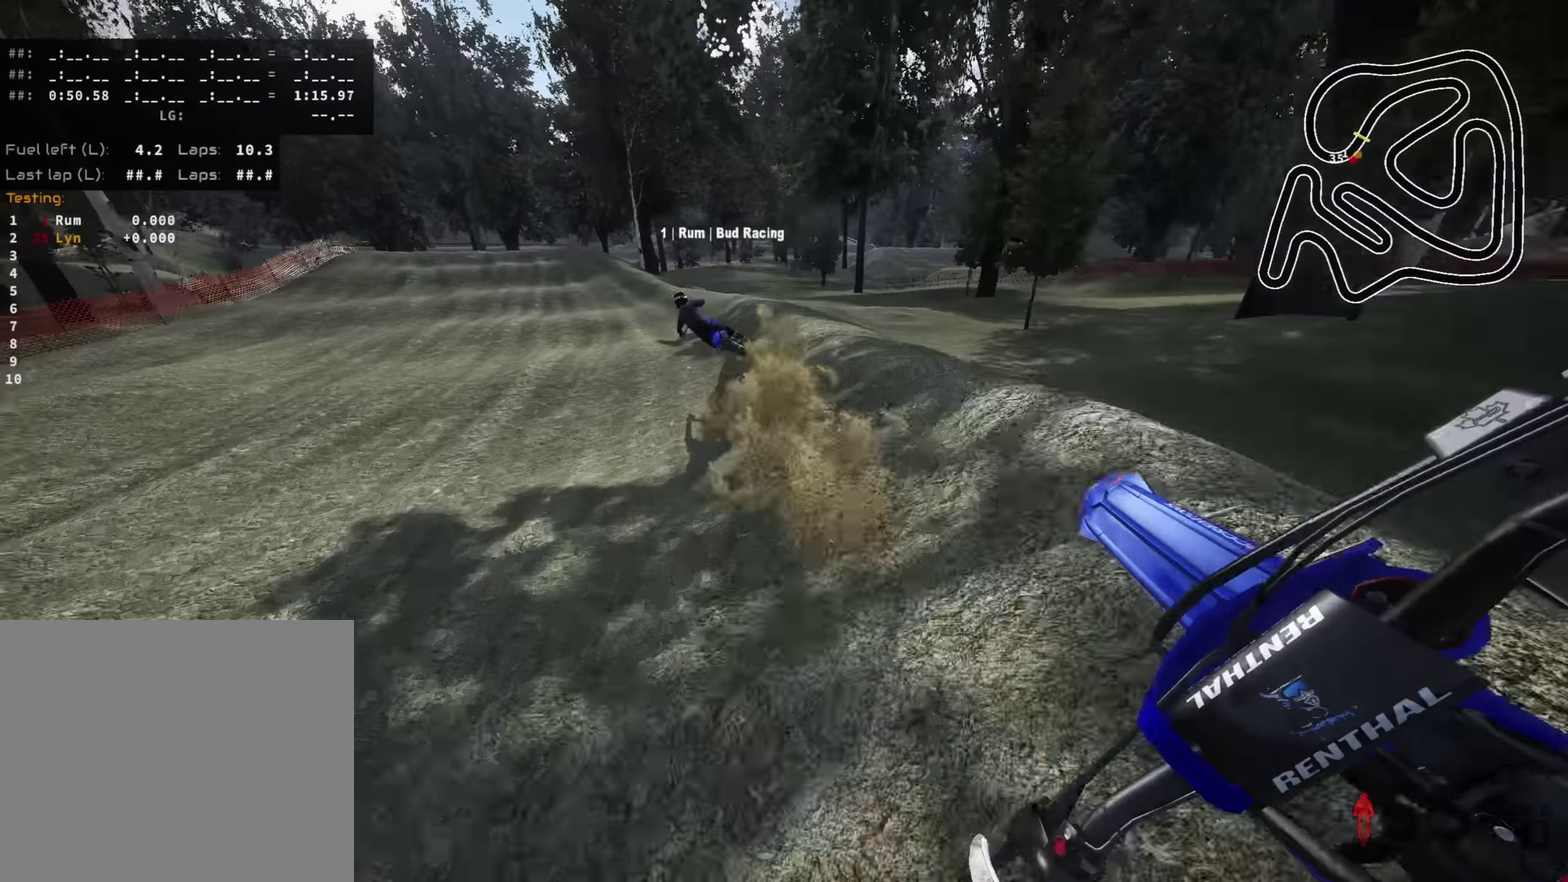
{"dt_ms": 300, "buttons": ["R2"], "left_stick": "down-left", "right_stick": "down-right", "events": [[300, "R2", "down"]]}
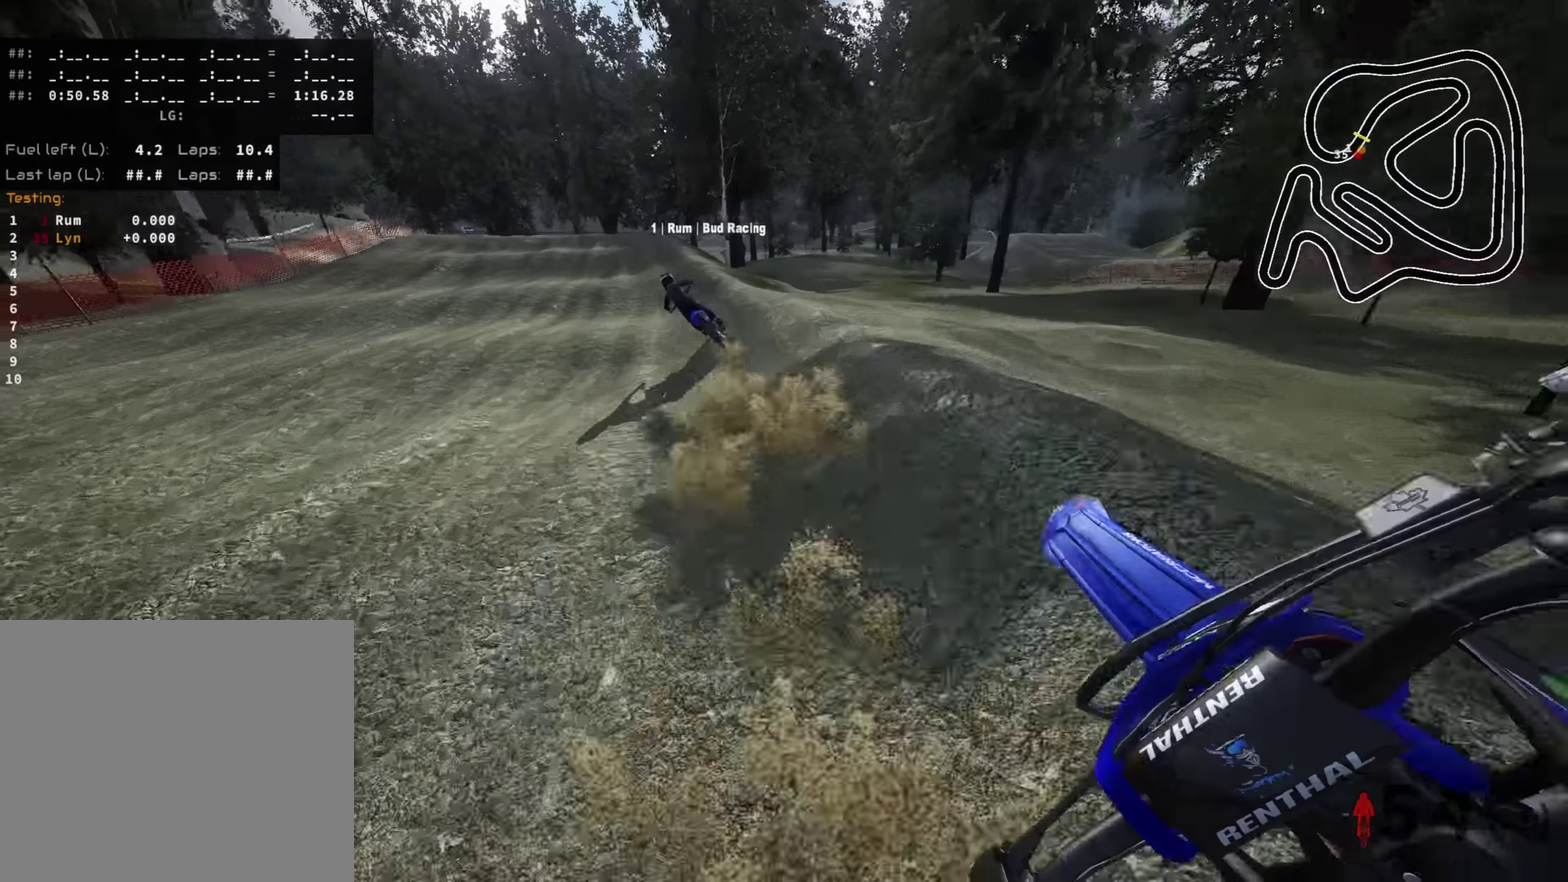
{"dt_ms": 900, "buttons": ["L2"], "left_stick": "down", "right_stick": "down", "events": [[200, "left_stick", "down"], [417, "left_stick", "center"], [467, "R2", "up"], [484, "left_stick", "down"], [500, "SQUARE", "down"], [584, "SQUARE", "up"], [584, "left_stick", "down-left"], [650, "left_stick", "down"], [684, "L2", "down"], [767, "right_stick", "down"]]}
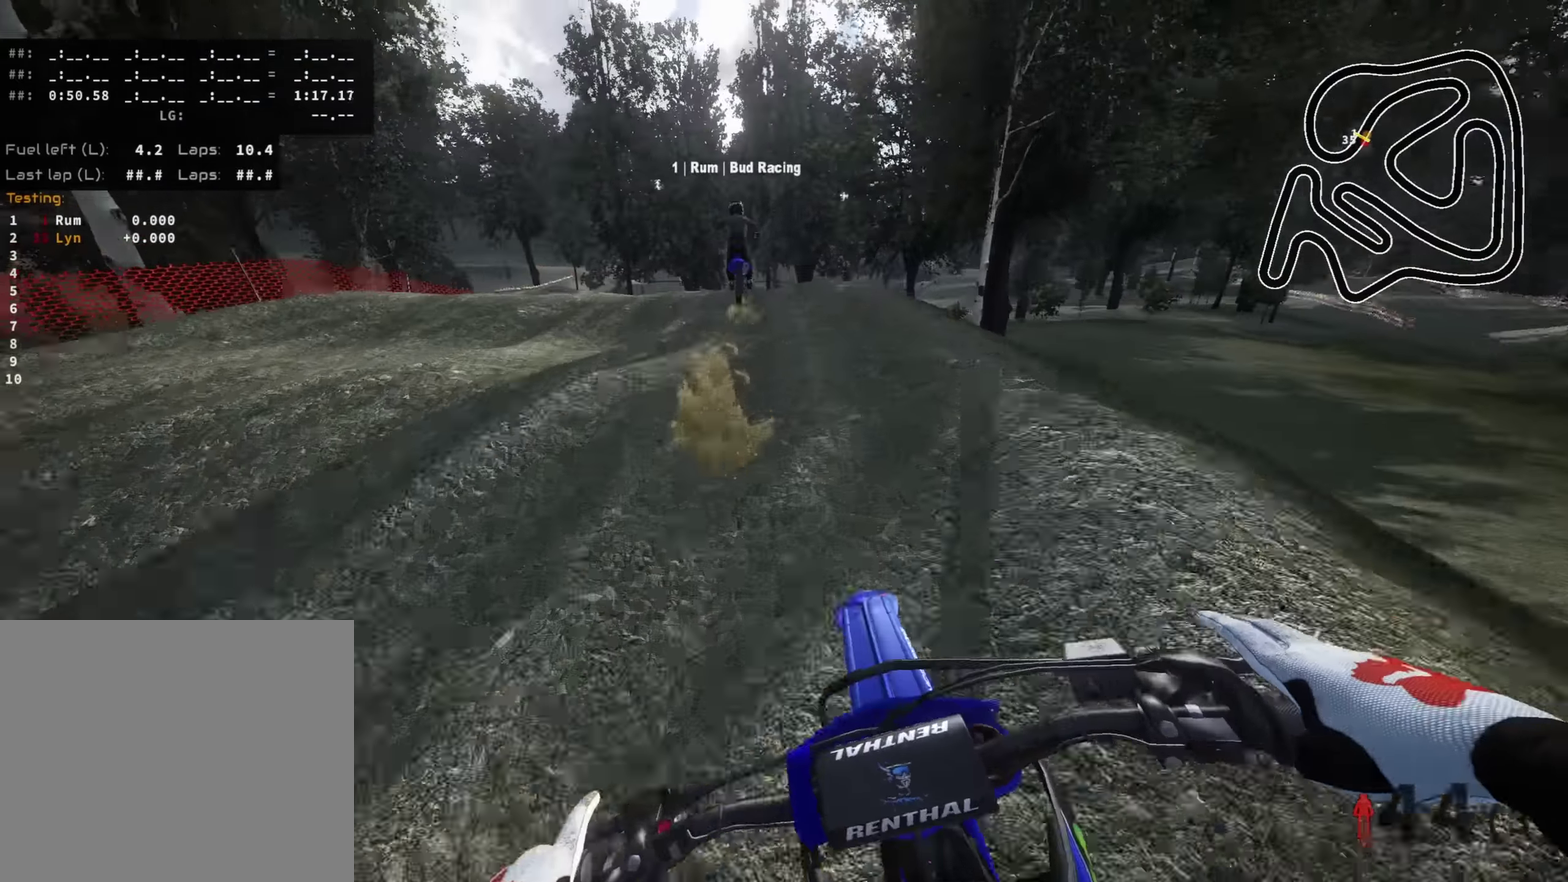
{"dt_ms": 300, "buttons": ["L2"], "left_stick": "down", "right_stick": "down", "events": []}
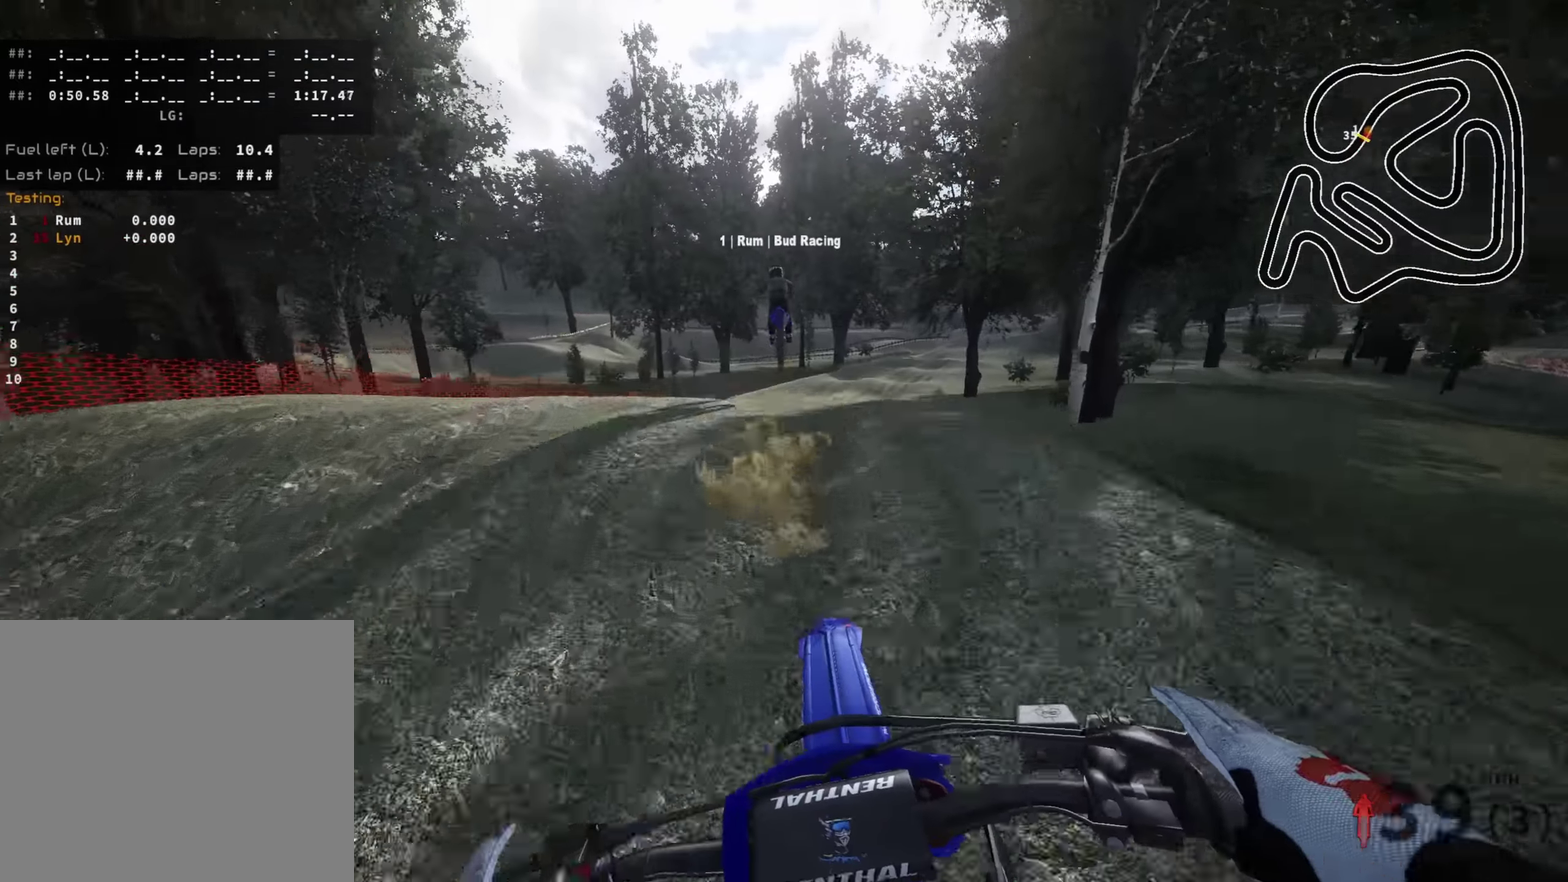
{"dt_ms": 700, "buttons": [], "left_stick": "right", "right_stick": "center", "events": [[67, "L2", "up"], [134, "right_stick", "down-right"], [250, "left_stick", "center"], [350, "left_stick", "right"], [400, "R2", "down"], [434, "right_stick", "right"], [567, "right_stick", "up-right"], [634, "R2", "up"], [667, "right_stick", "center"]]}
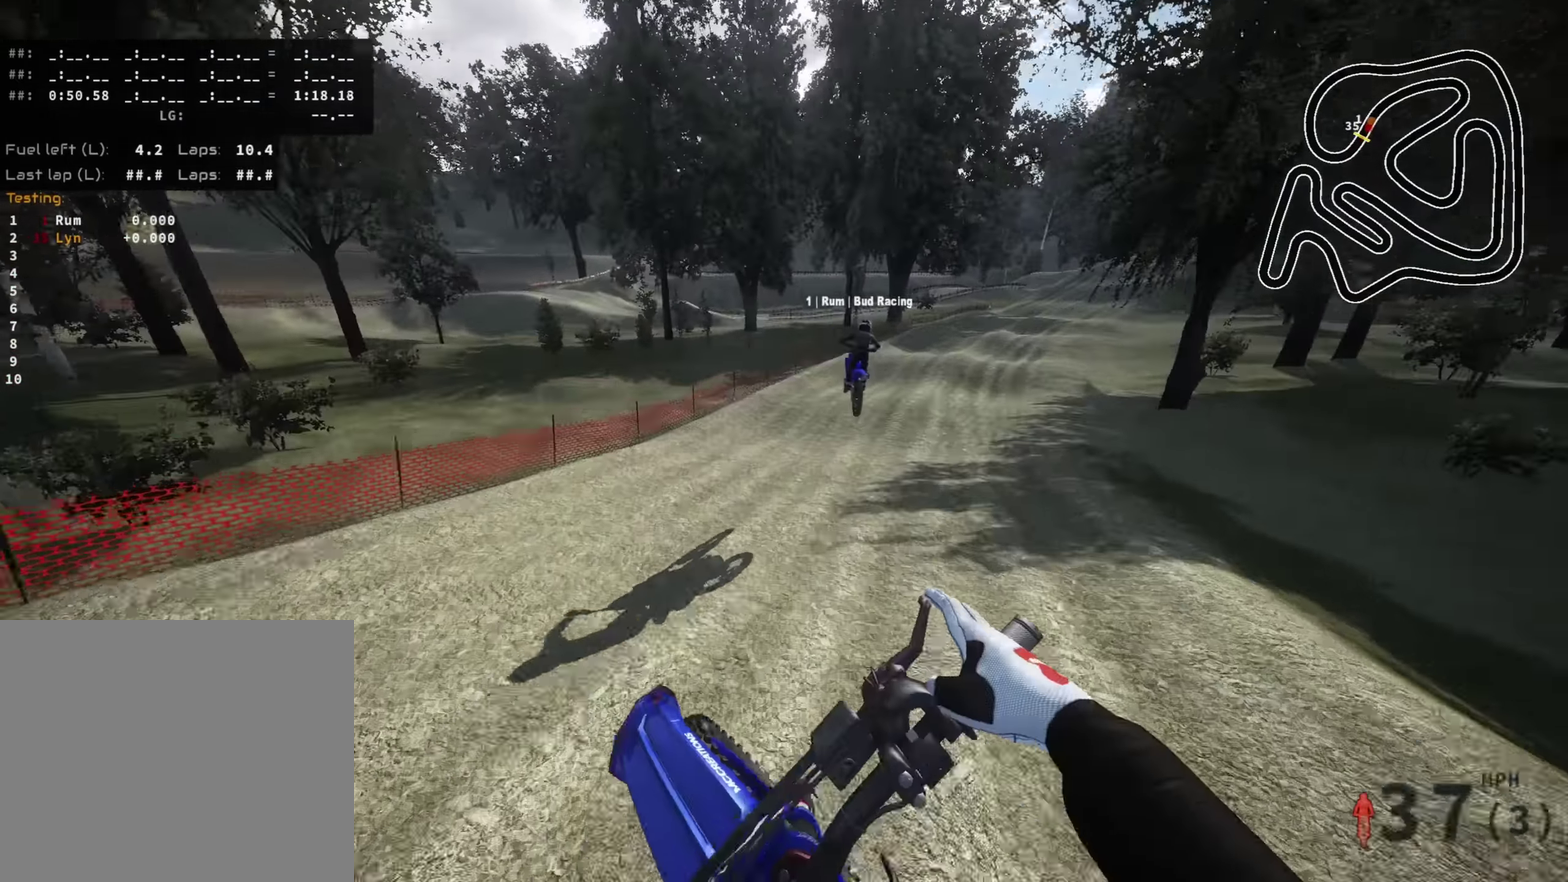
{"dt_ms": 300, "buttons": [], "left_stick": "up", "right_stick": "center", "events": [[84, "left_stick", "up-right"], [150, "left_stick", "up"]]}
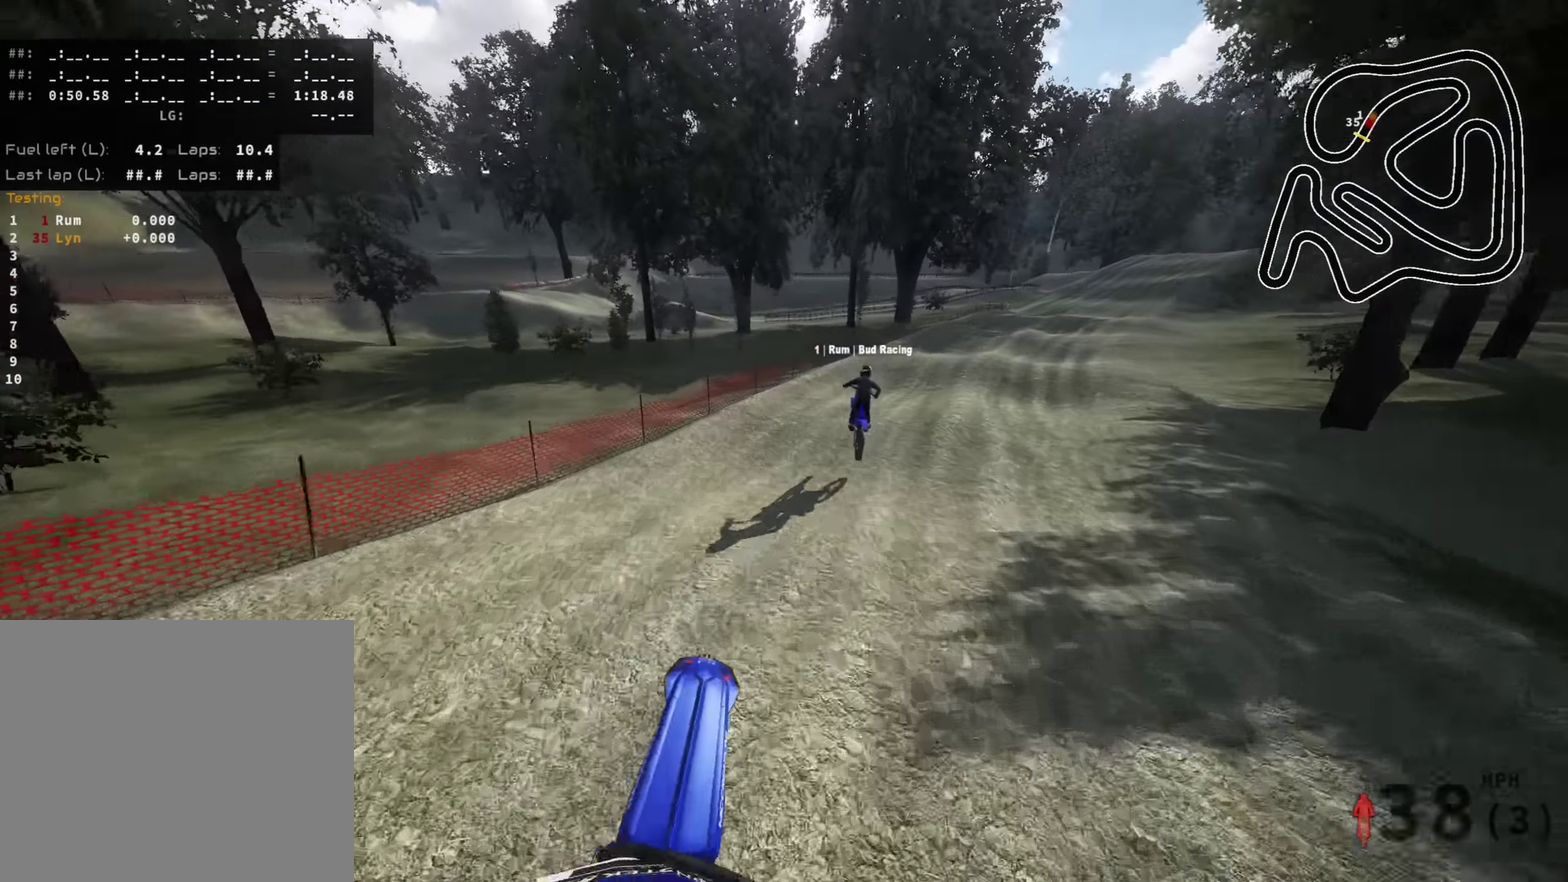
{"dt_ms": 700, "buttons": ["R2"], "left_stick": "up-right", "right_stick": "up", "events": [[84, "R2", "down"], [184, "left_stick", "up-right"], [634, "right_stick", "up"]]}